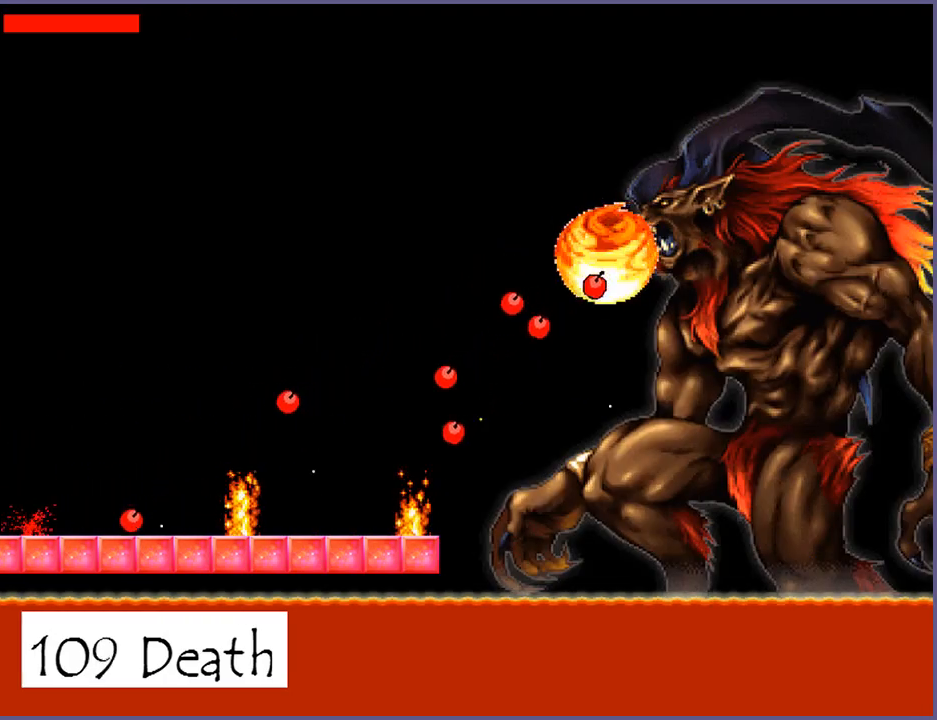
Gameplay with keyboard; each line is a JSON object with the keys held at the frame after it. "events" lists presses ("down") and releases ("up") of "down", "left", "r", "right", "s", "shift_l", "shift_r", "up" and "z" between this image and that frame as [ms after this image, input, new state], when the widget could be followed in between. No other keys are recorded. Mouse input is not recorded.
{"keys": [], "events": [[240, "shift_l", "up"]]}
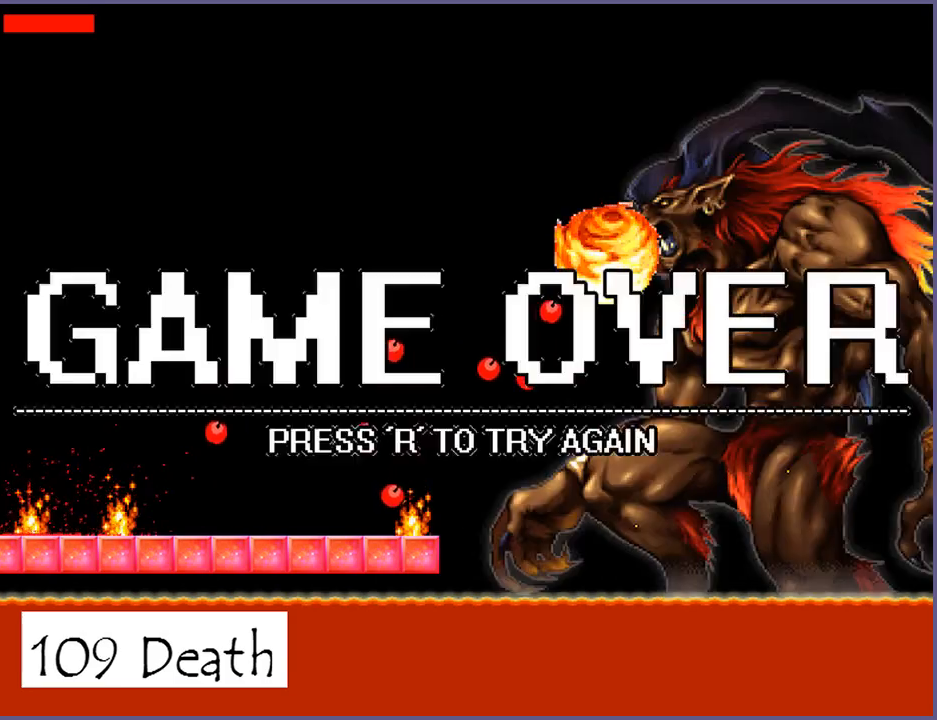
{"keys": [], "events": [[380, "r", "down"], [400, "r", "up"]]}
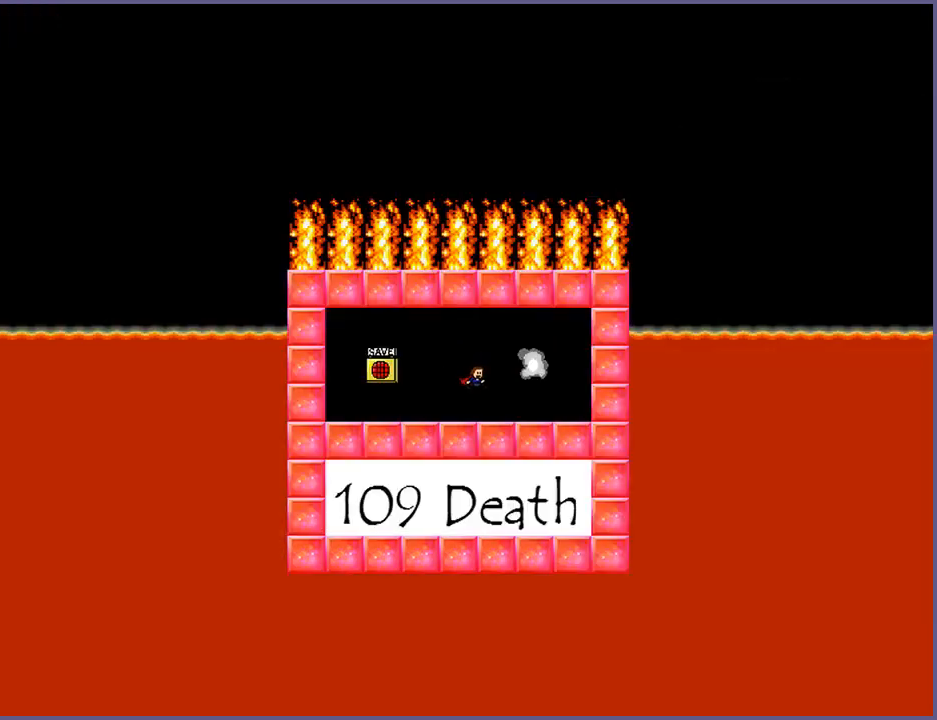
{"keys": [], "events": []}
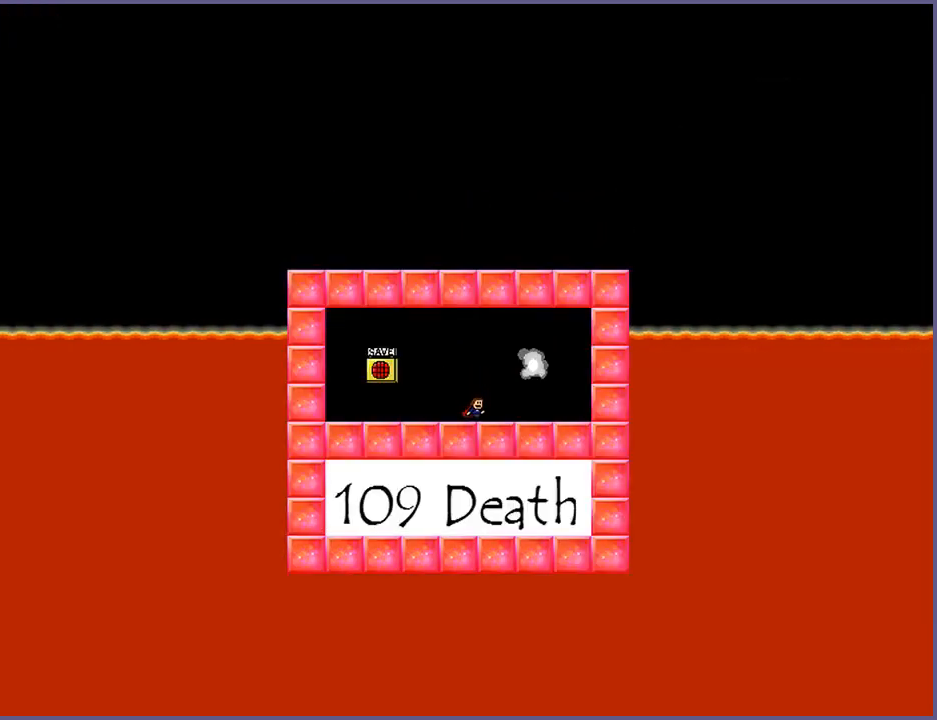
{"keys": [], "events": []}
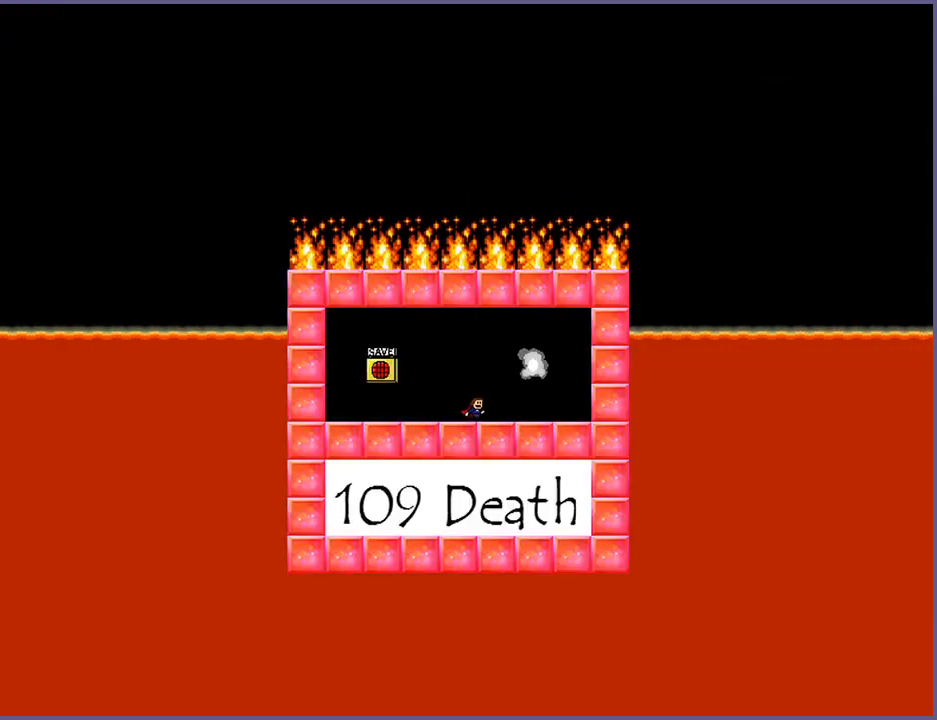
{"keys": [], "events": []}
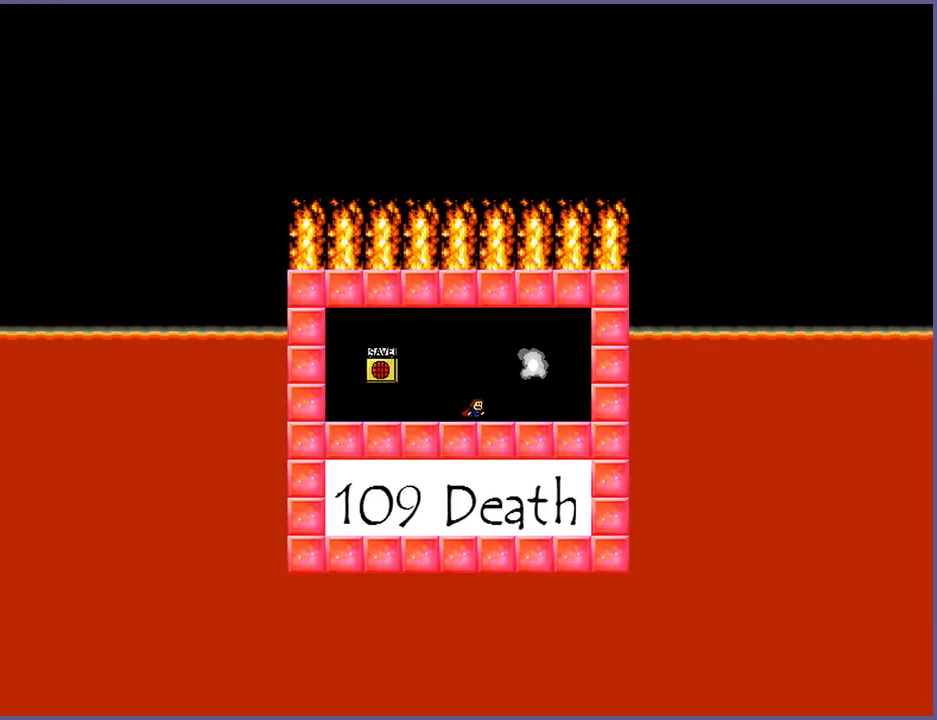
{"keys": [], "events": []}
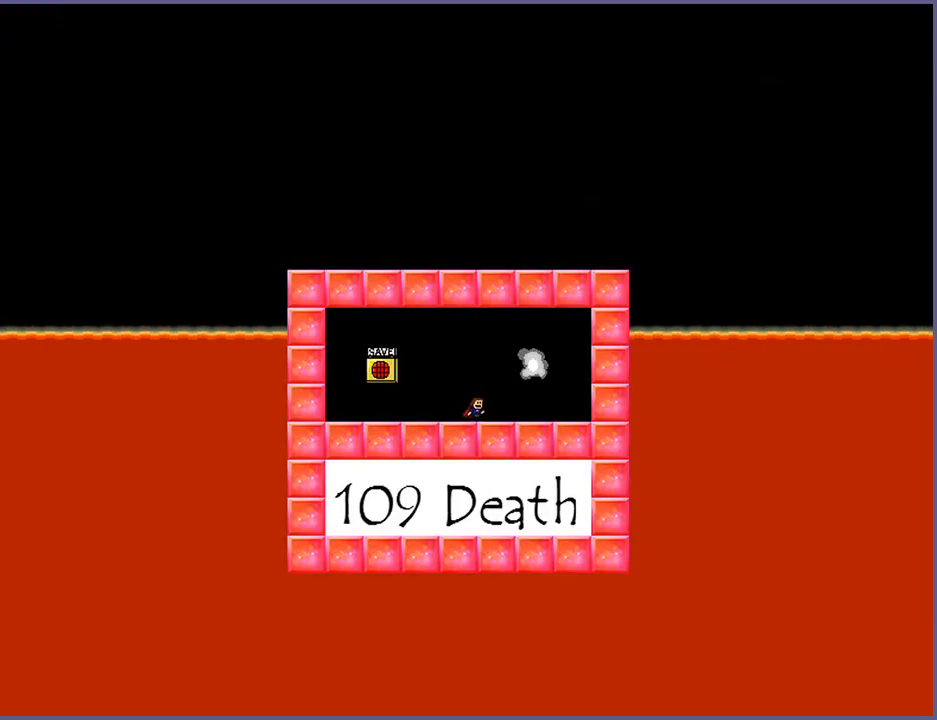
{"keys": [], "events": []}
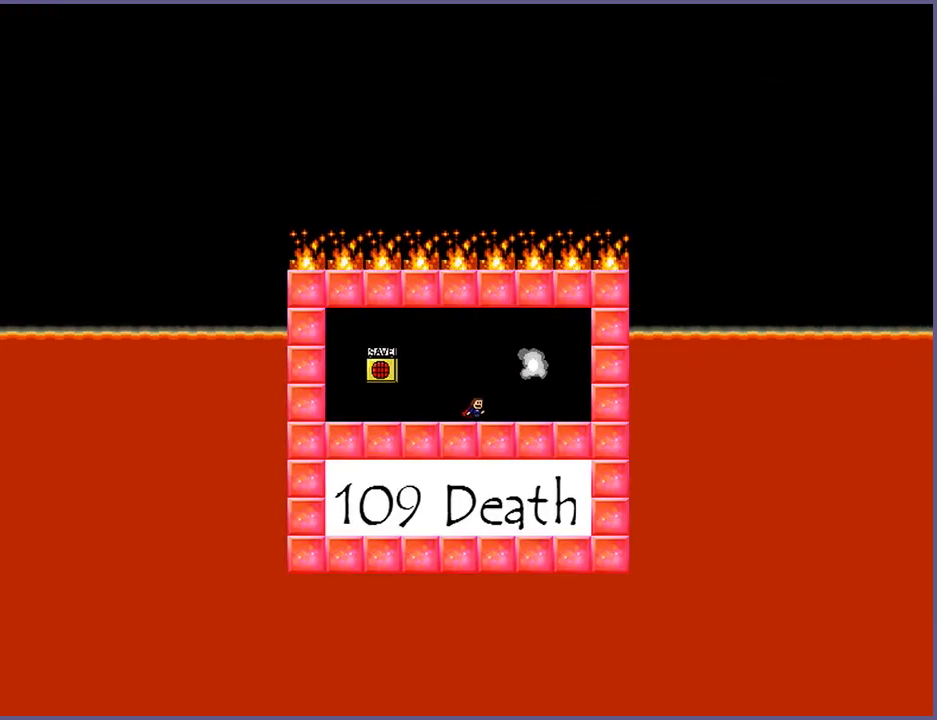
{"keys": ["right"], "events": [[460, "right", "down"]]}
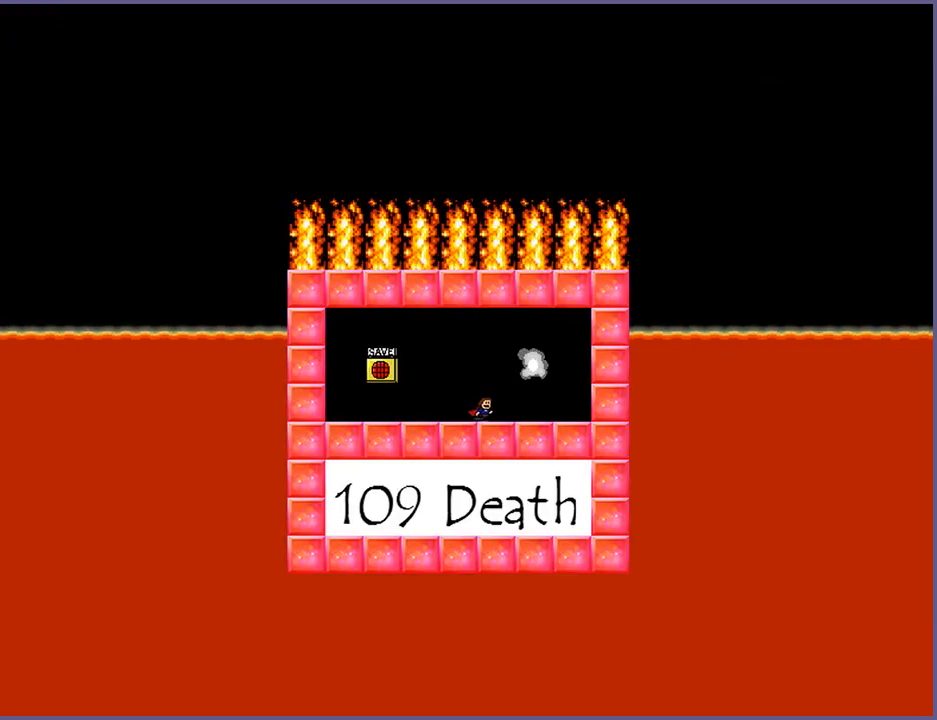
{"keys": ["shift_l"], "events": [[320, "right", "up"], [420, "left", "down"], [460, "left", "up"], [500, "shift_l", "down"]]}
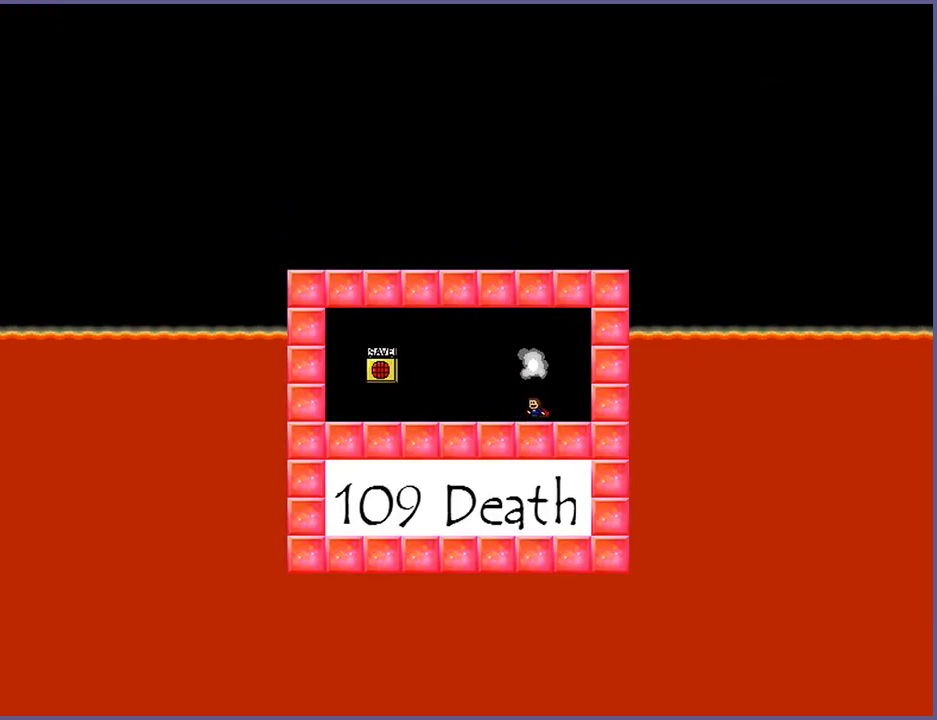
{"keys": ["z"], "events": [[60, "shift_l", "up"], [480, "z", "down"]]}
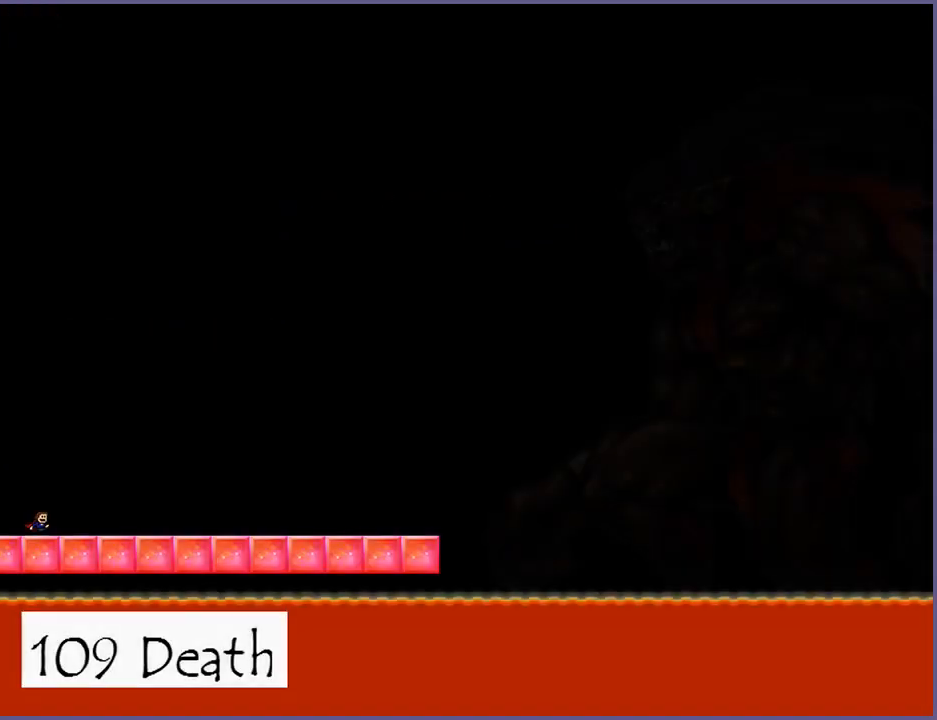
{"keys": ["z"], "events": [[20, "z", "up"], [140, "z", "down"], [180, "z", "up"], [320, "z", "down"], [360, "z", "up"], [500, "z", "down"]]}
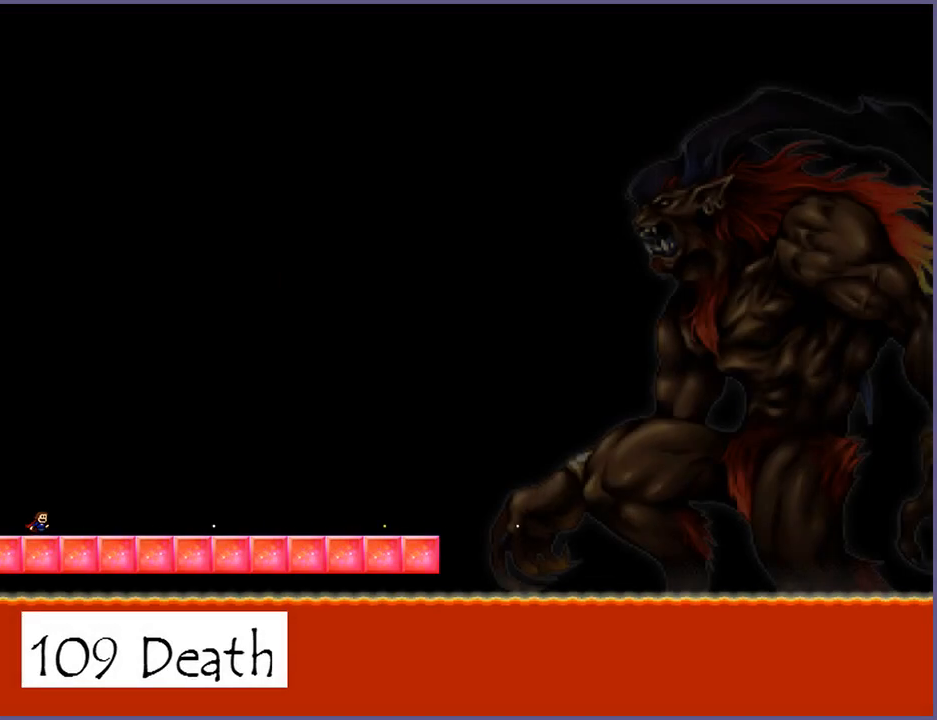
{"keys": [], "events": [[40, "z", "up"], [180, "z", "down"], [240, "z", "up"], [400, "z", "down"], [460, "z", "up"]]}
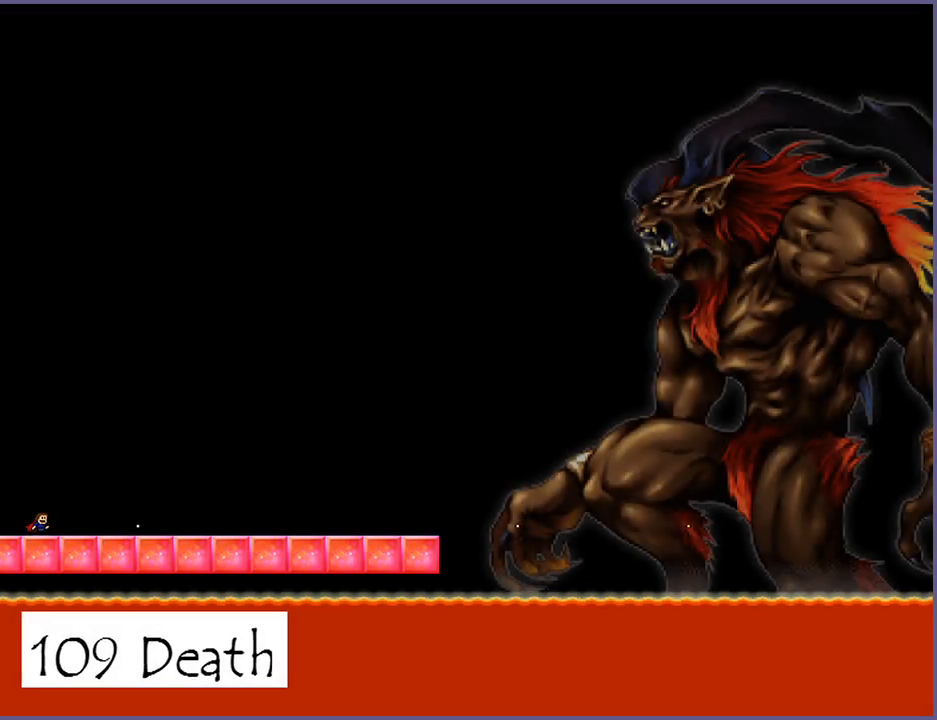
{"keys": ["z"], "events": [[80, "z", "down"], [160, "z", "up"], [280, "z", "down"], [360, "z", "up"], [480, "z", "down"]]}
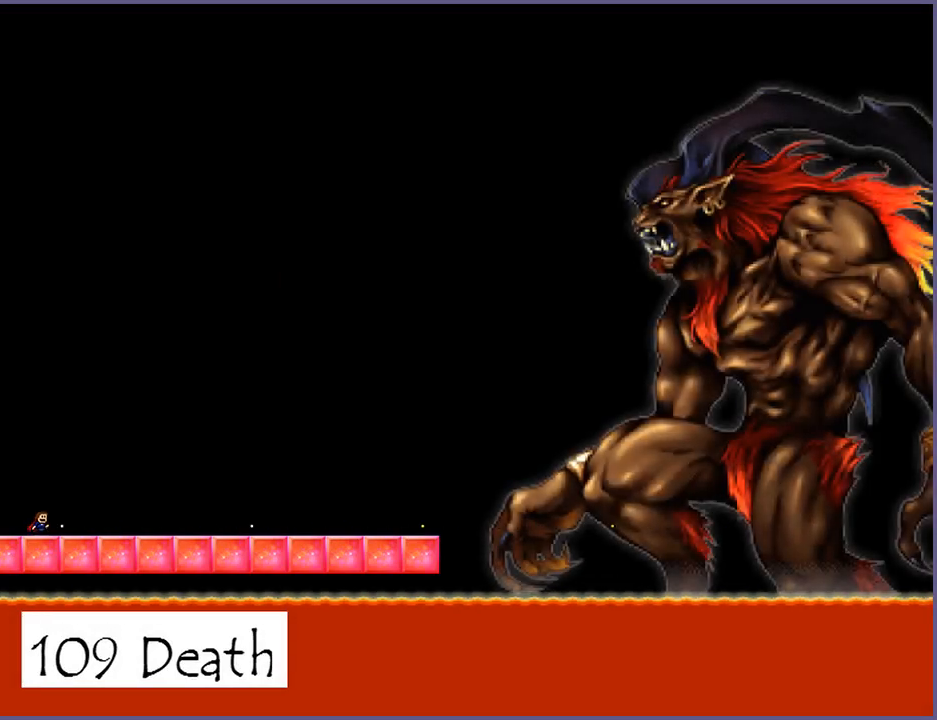
{"keys": [], "events": [[40, "z", "up"], [180, "z", "down"], [240, "z", "up"], [380, "z", "down"], [440, "z", "up"]]}
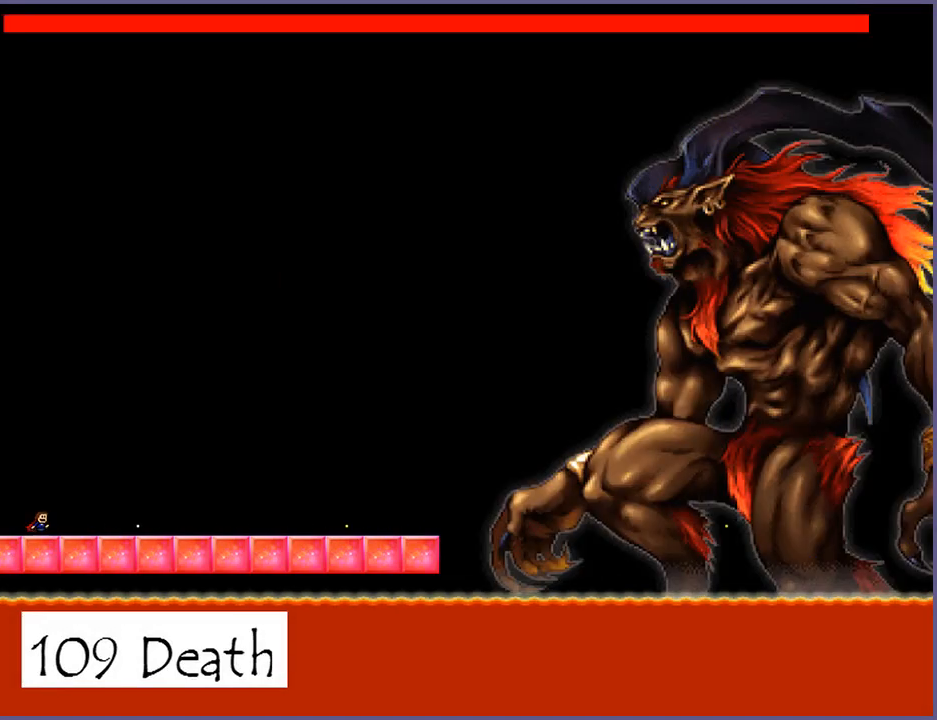
{"keys": ["z"], "events": [[80, "z", "down"], [140, "z", "up"], [280, "z", "down"], [340, "z", "up"], [500, "z", "down"]]}
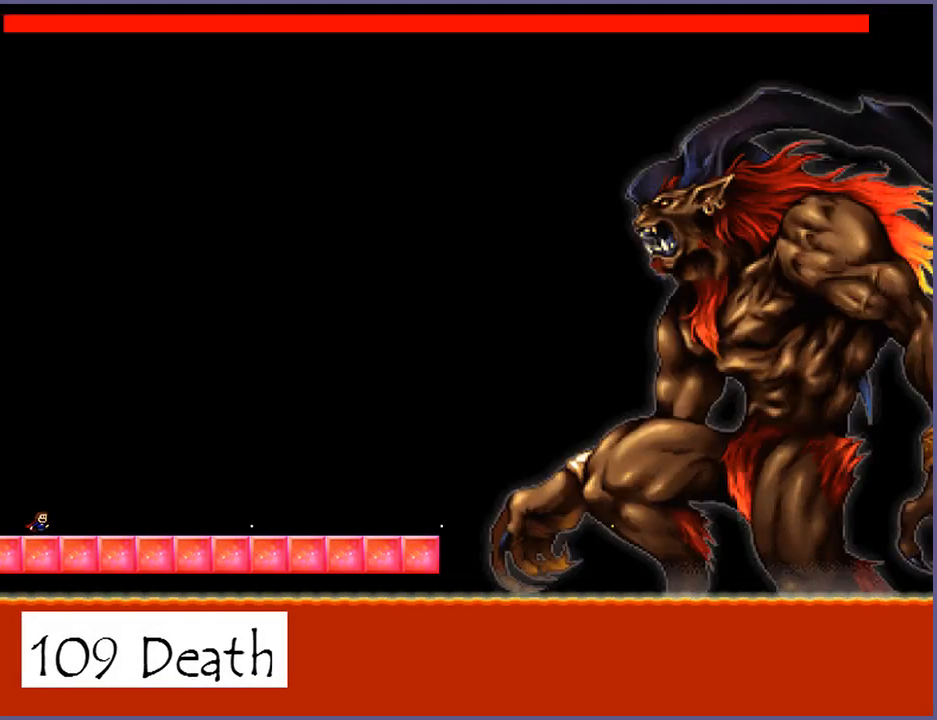
{"keys": [], "events": [[60, "z", "up"], [200, "z", "down"], [260, "z", "up"], [420, "z", "down"], [480, "z", "up"]]}
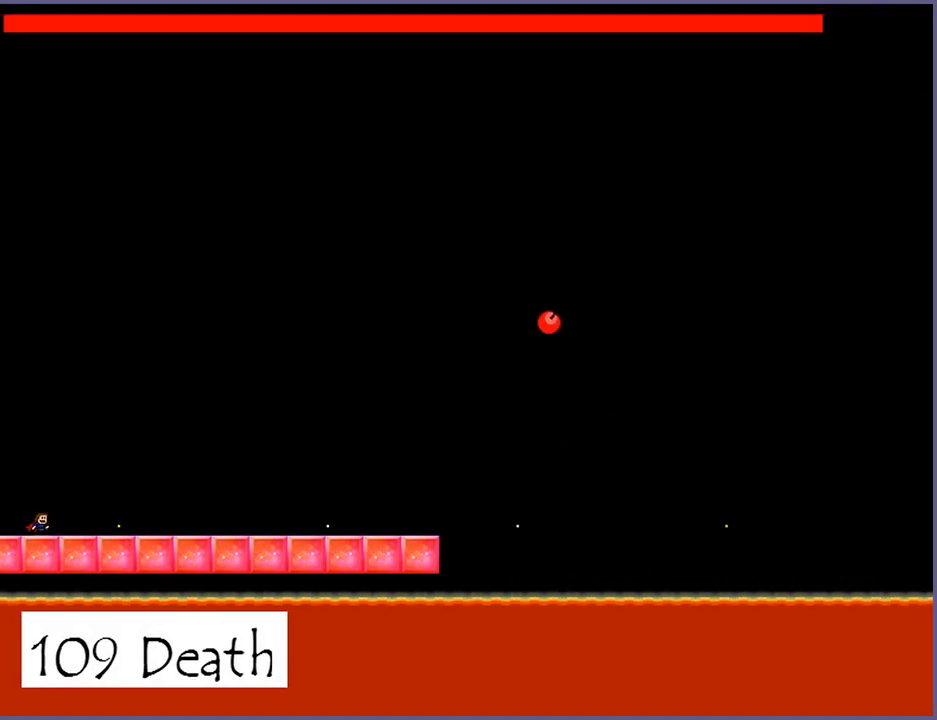
{"keys": [], "events": [[140, "z", "down"], [180, "z", "up"], [340, "z", "down"], [400, "z", "up"]]}
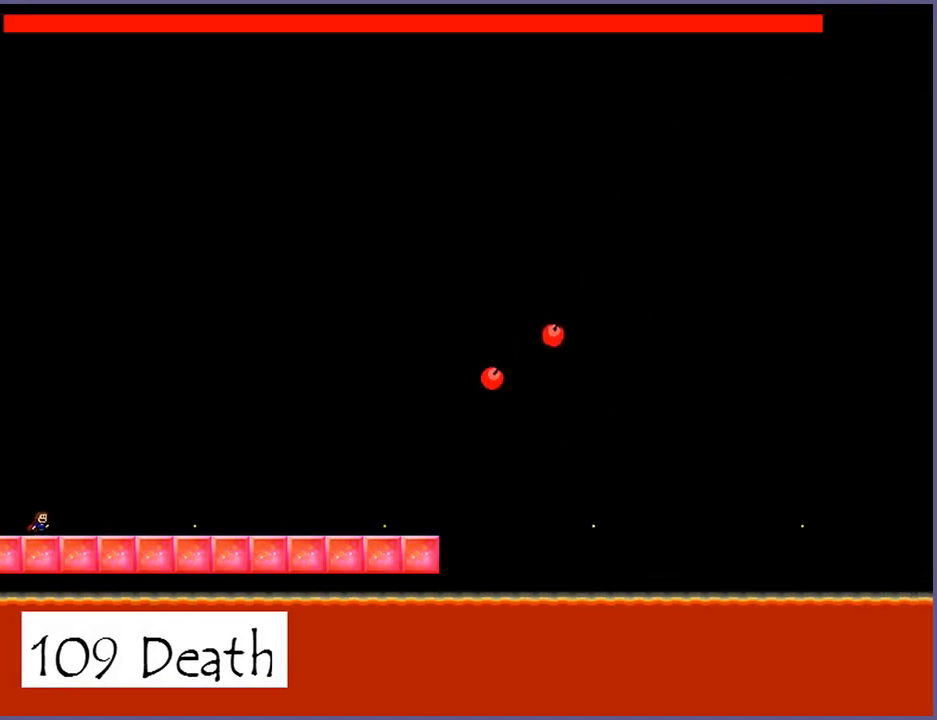
{"keys": [], "events": [[80, "z", "down"], [160, "z", "up"], [300, "z", "down"], [380, "z", "up"]]}
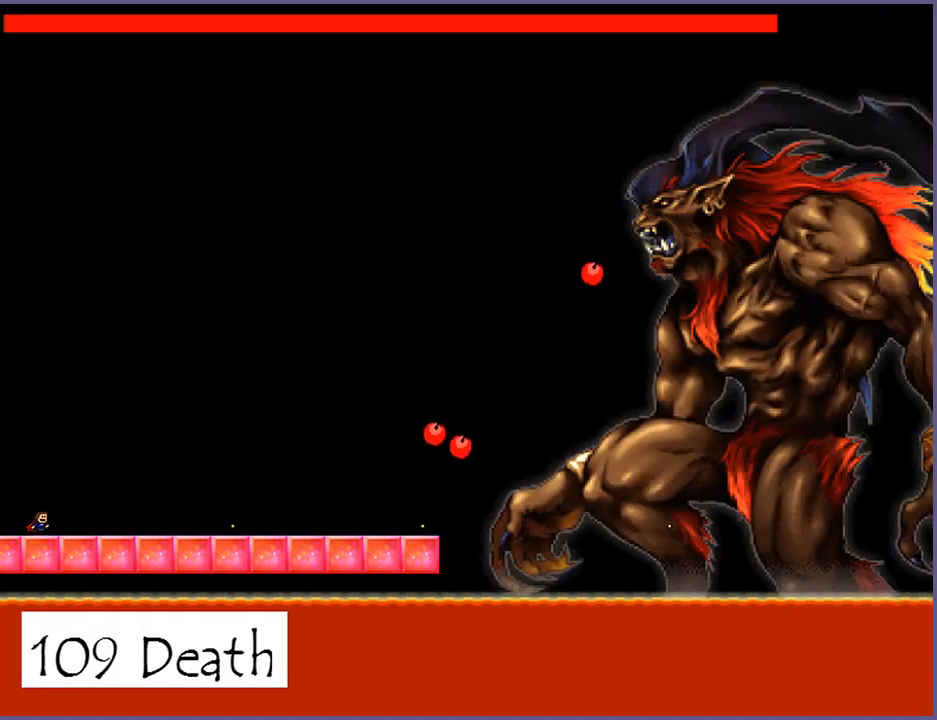
{"keys": ["z"], "events": [[20, "z", "down"], [80, "z", "up"], [280, "z", "down"], [360, "z", "up"], [480, "z", "down"]]}
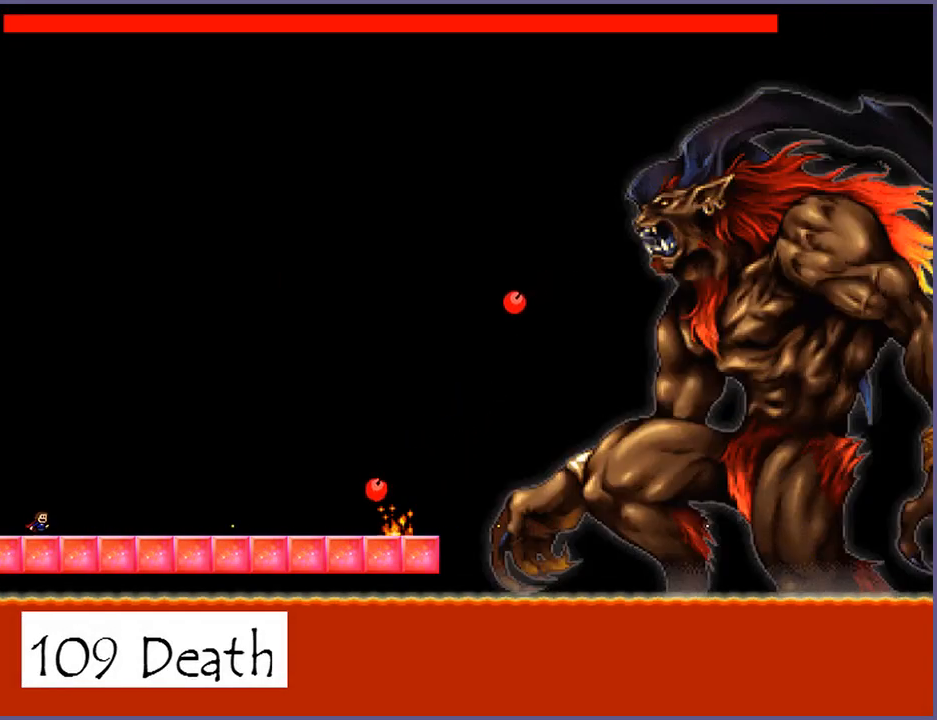
{"keys": ["z"], "events": [[60, "z", "up"], [240, "z", "down"], [300, "z", "up"], [480, "z", "down"]]}
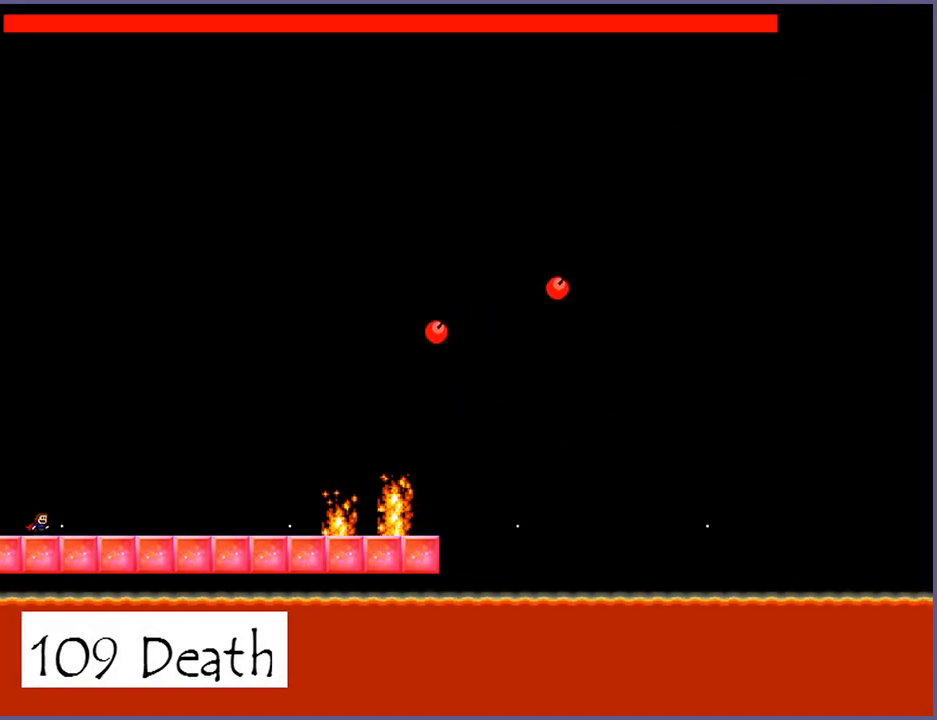
{"keys": [], "events": [[40, "z", "up"], [200, "z", "down"], [280, "z", "up"], [420, "z", "down"], [480, "z", "up"]]}
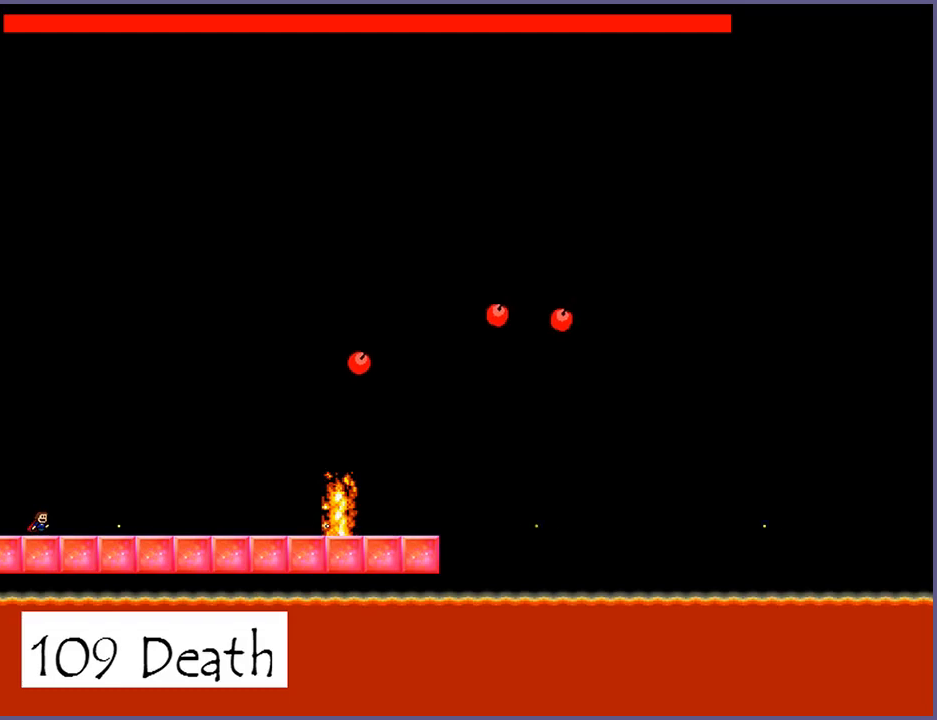
{"keys": [], "events": [[140, "z", "down"], [180, "z", "up"], [360, "z", "down"], [420, "z", "up"]]}
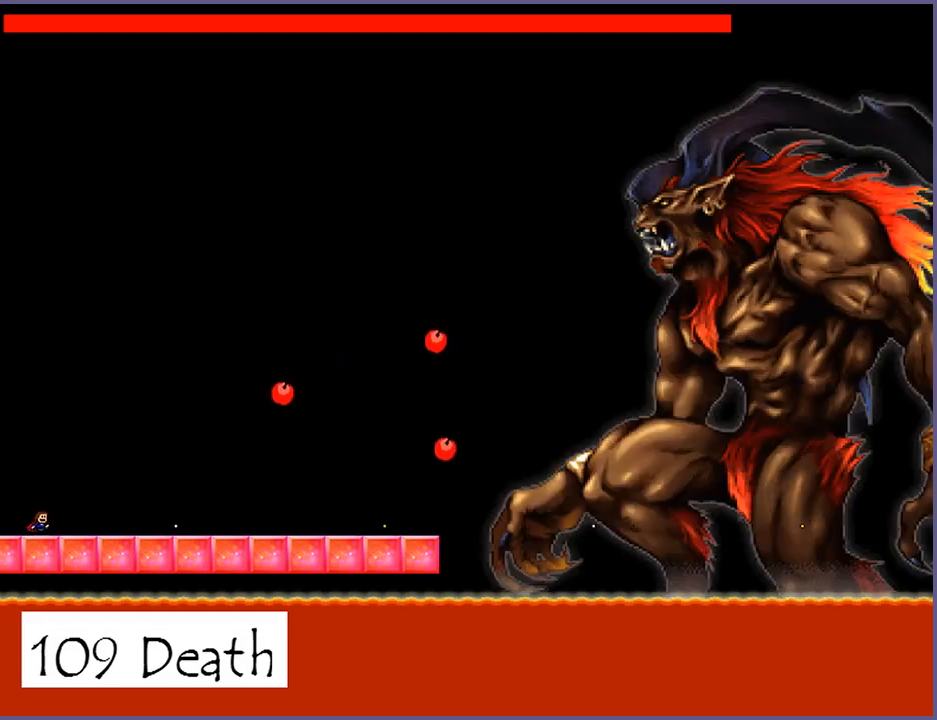
{"keys": [], "events": [[80, "z", "down"], [160, "z", "up"], [300, "z", "down"], [380, "z", "up"]]}
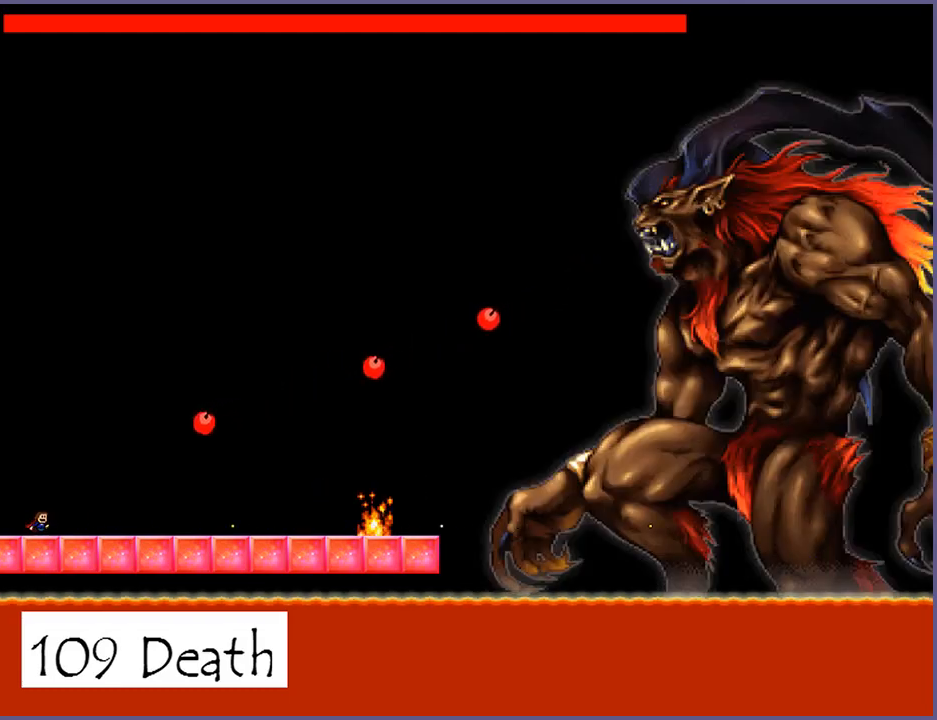
{"keys": ["z"], "events": [[40, "z", "down"], [100, "z", "up"], [220, "z", "down"], [300, "z", "up"], [480, "z", "down"]]}
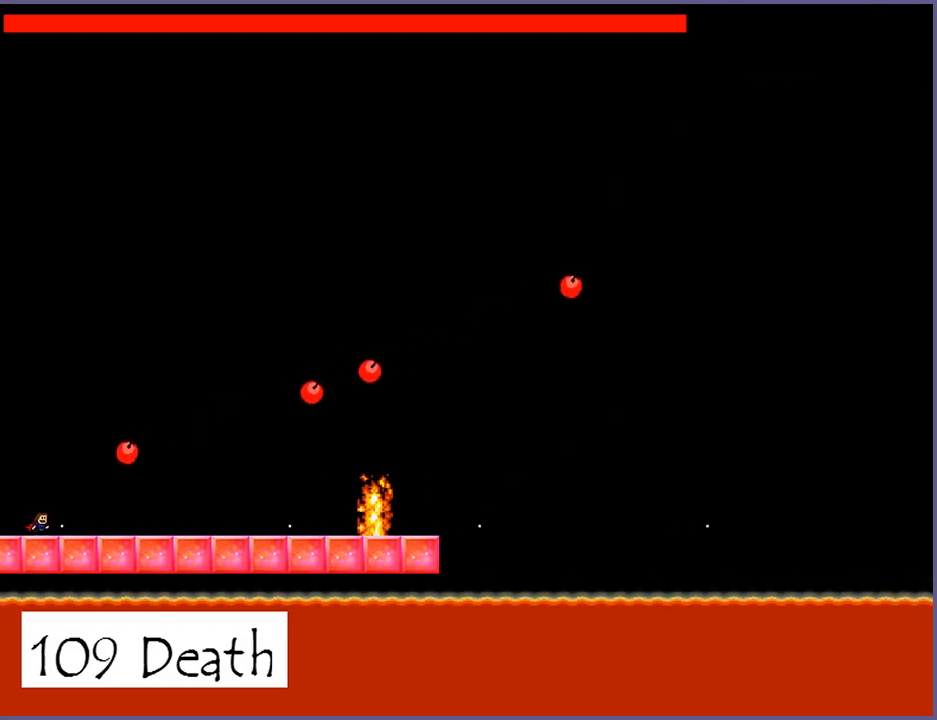
{"keys": ["z"], "events": [[20, "z", "up"], [220, "z", "down"], [300, "z", "up"], [460, "z", "down"]]}
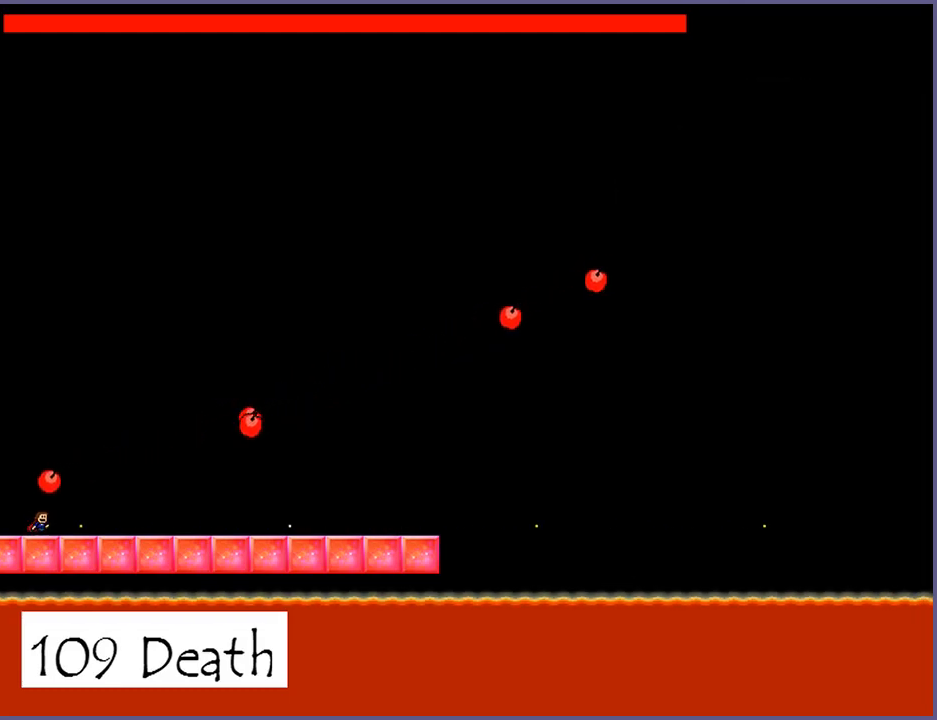
{"keys": [], "events": [[40, "z", "up"], [180, "z", "down"], [260, "z", "up"], [400, "z", "down"], [460, "z", "up"]]}
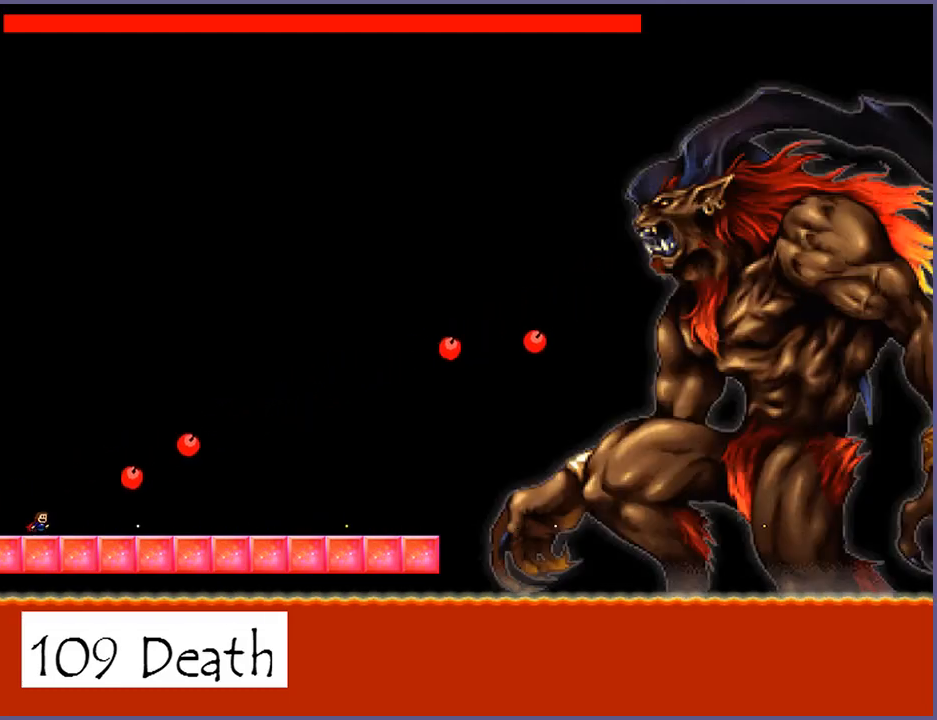
{"keys": ["z"], "events": [[80, "shift_l", "down"], [300, "right", "down"], [360, "shift_l", "up"], [440, "right", "up"], [480, "z", "down"]]}
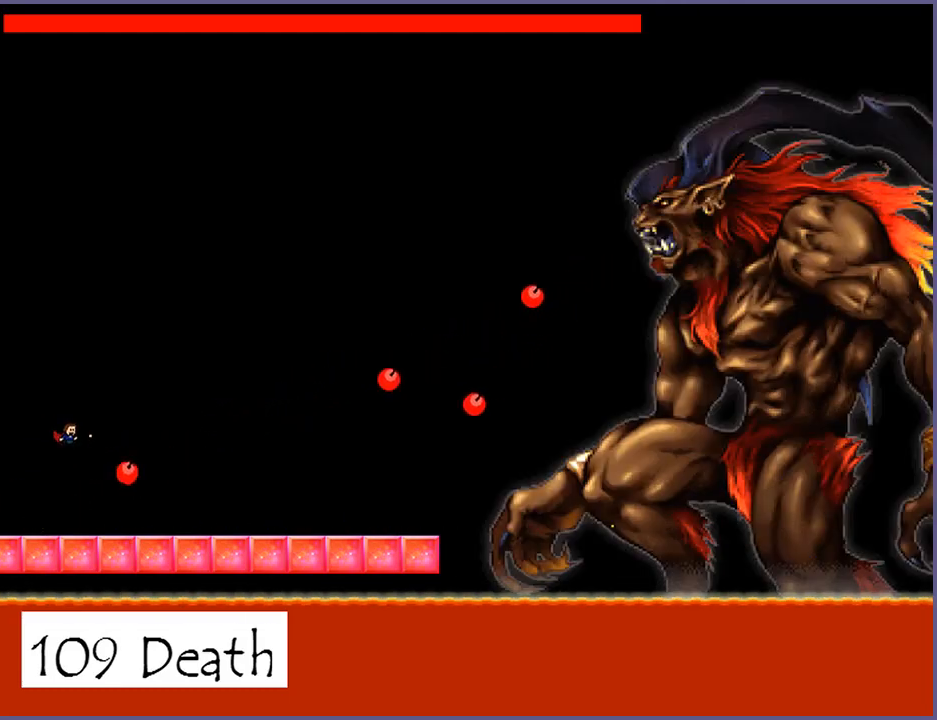
{"keys": ["shift_l"], "events": [[40, "z", "up"], [180, "z", "down"], [260, "z", "up"], [300, "shift_l", "down"]]}
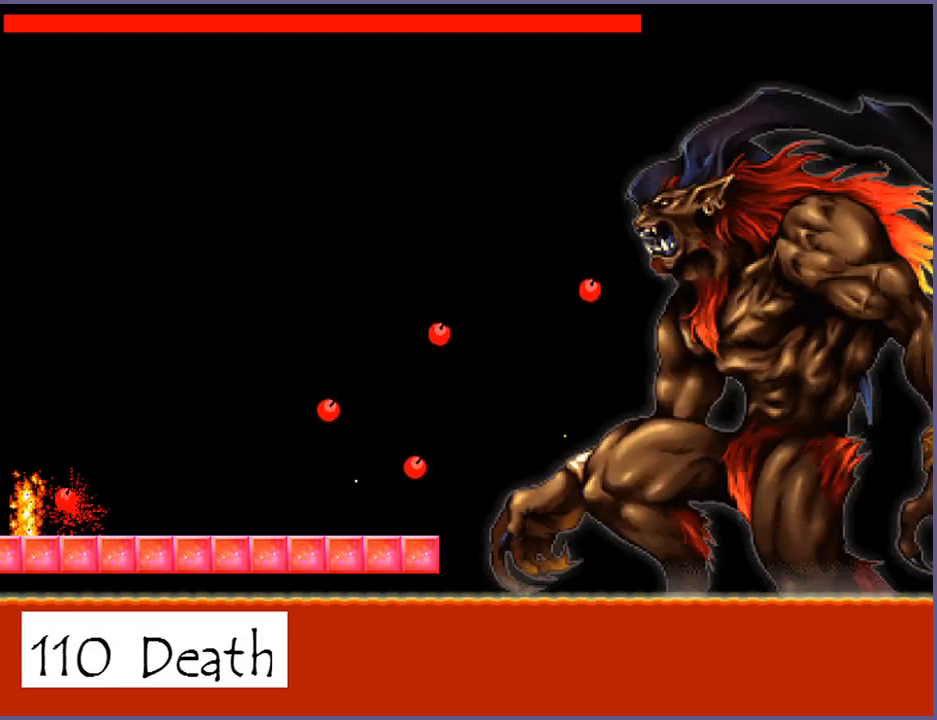
{"keys": ["shift_l"], "events": [[380, "r", "down"], [440, "r", "up"]]}
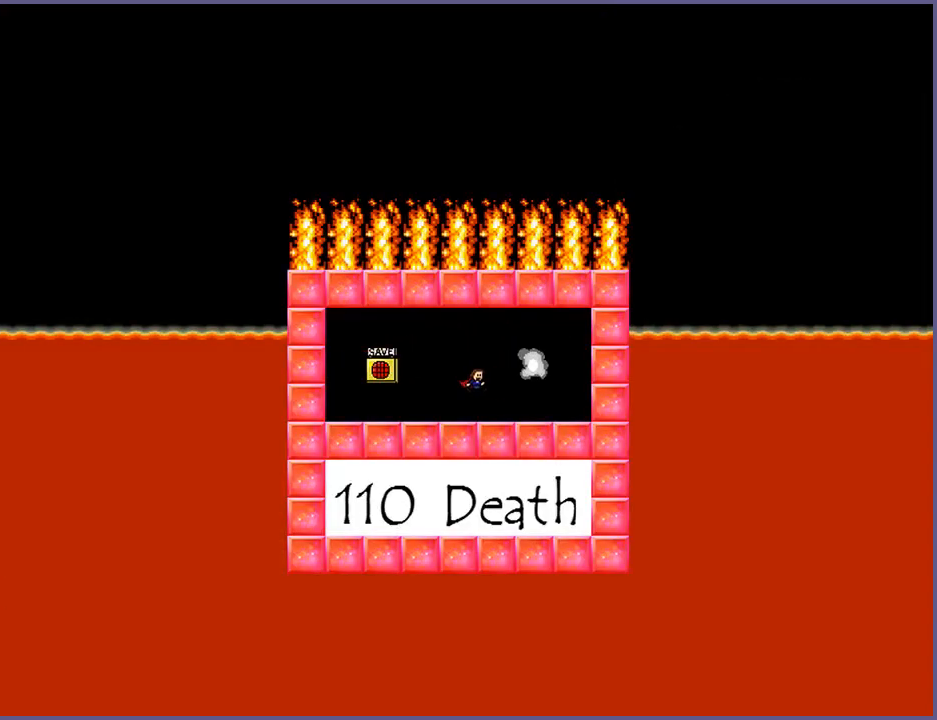
{"keys": ["right", "shift_l"], "events": [[380, "right", "down"]]}